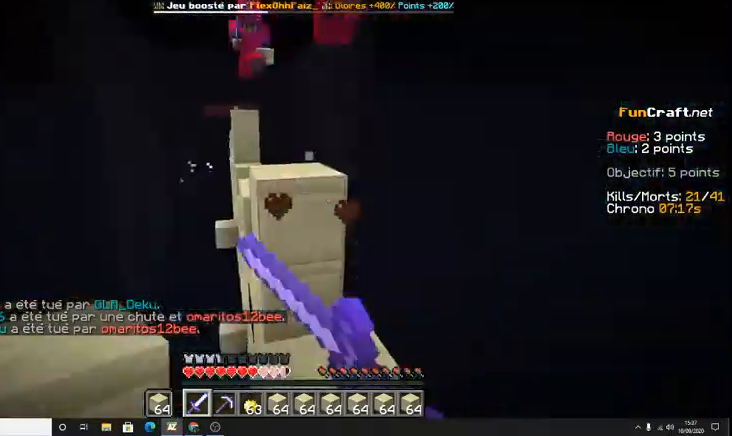
Gameplay with keyboard; each line is a JSON object with the keys held at the frame after it. "events" lists presses ("down") and releases ("up") of "d", "q", "s", "shift", "space" and "z" between this image and that frame as [ms after this image, input, new state], when the widget could be followed in between. No other keys are recorded. Mouse input is not recorded.
{"keys": [], "events": [[333, "z", "up"]]}
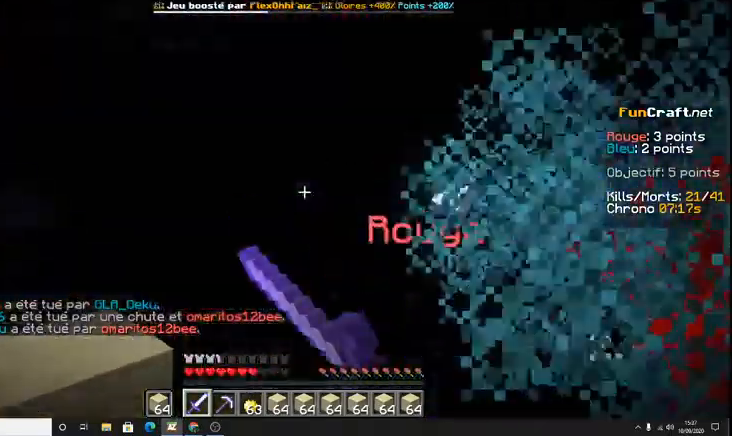
{"keys": ["z"], "events": [[333, "z", "down"]]}
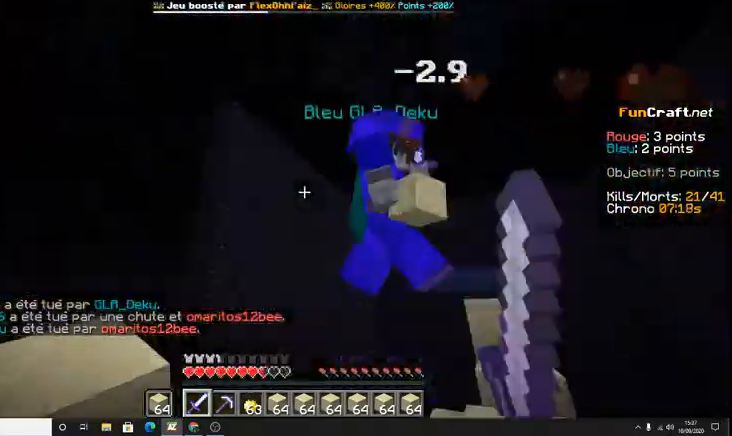
{"keys": [], "events": [[167, "z", "up"]]}
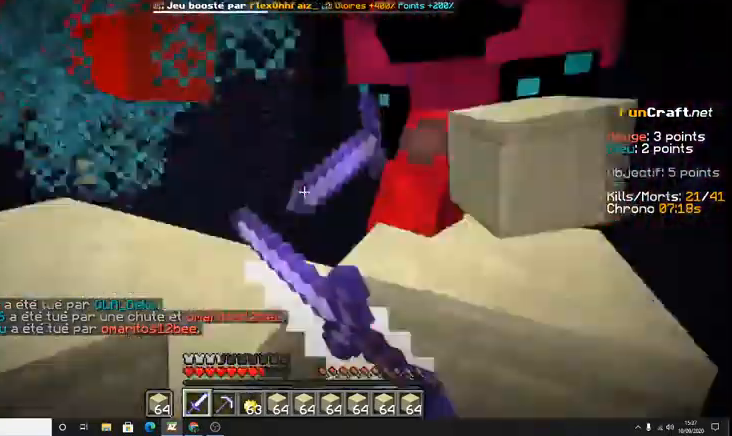
{"keys": ["z"], "events": [[100, "z", "down"], [300, "z", "up"], [467, "z", "down"]]}
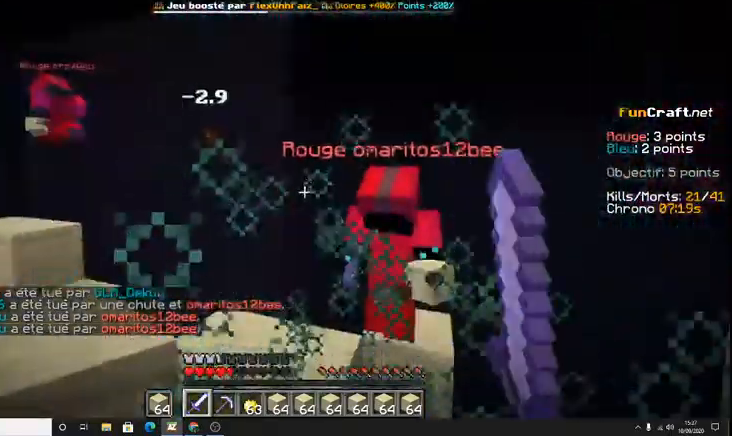
{"keys": [], "events": [[400, "z", "up"]]}
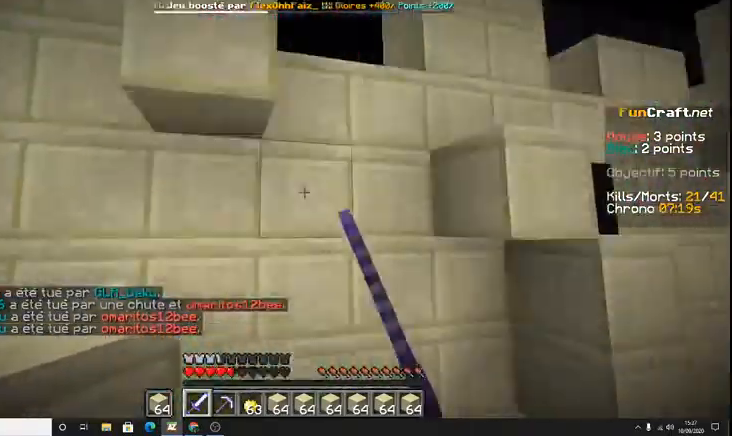
{"keys": ["z"], "events": [[67, "z", "down"]]}
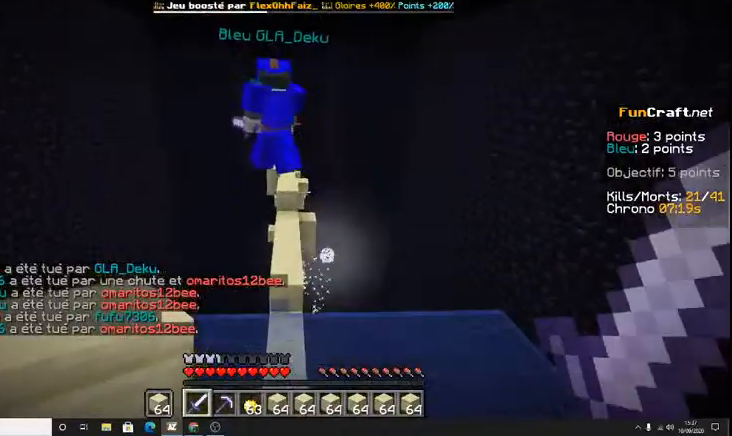
{"keys": ["z"], "events": []}